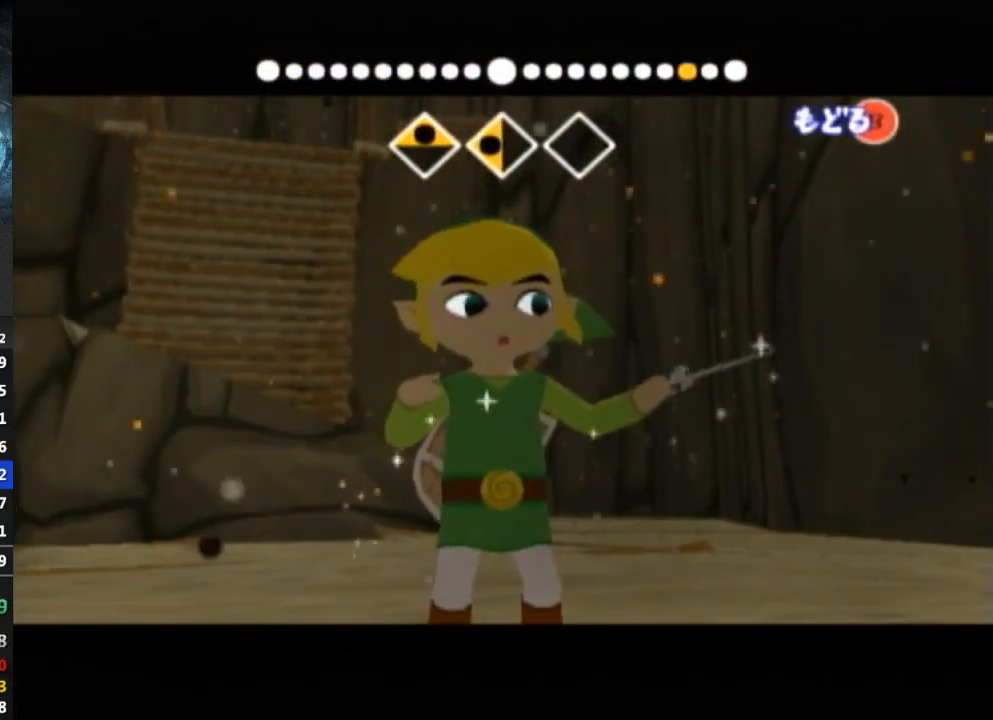
Gameplay with a controller (Nintendo layout); each line is a JSON object with the inputs held at the frame after it. "events" lists button and stick changes between this image and that frame as [ms after this image, input, new state], when the widget could be followed in between. Not read: L3 R3.
{"buttons": [], "left_stick": "center", "right_stick": "down-right", "events": []}
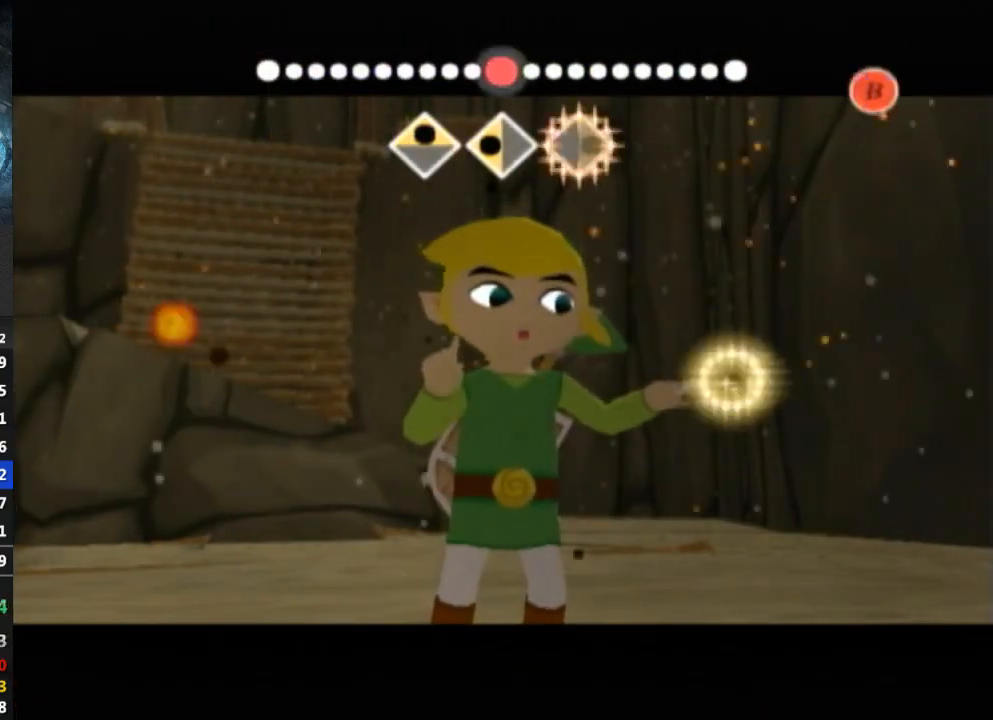
{"buttons": [], "left_stick": "center", "right_stick": "center", "events": [[167, "right_stick", "center"]]}
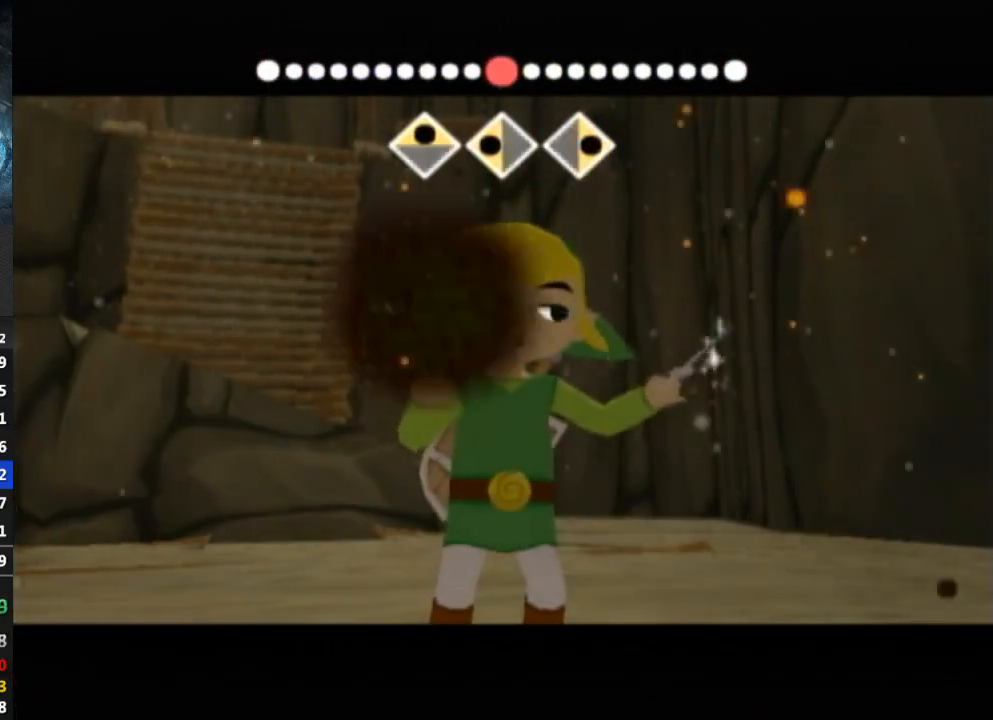
{"buttons": [], "left_stick": "center", "right_stick": "center", "events": []}
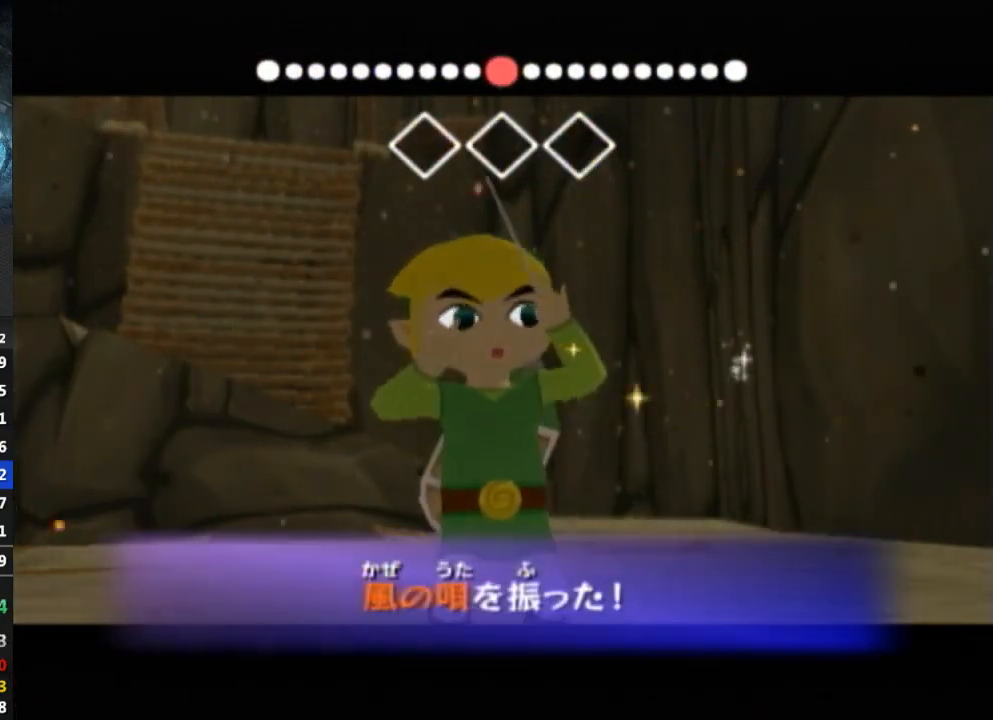
{"buttons": [], "left_stick": "center", "right_stick": "center", "events": [[133, "left_stick", "up"], [267, "left_stick", "center"], [433, "left_stick", "up"], [500, "left_stick", "center"]]}
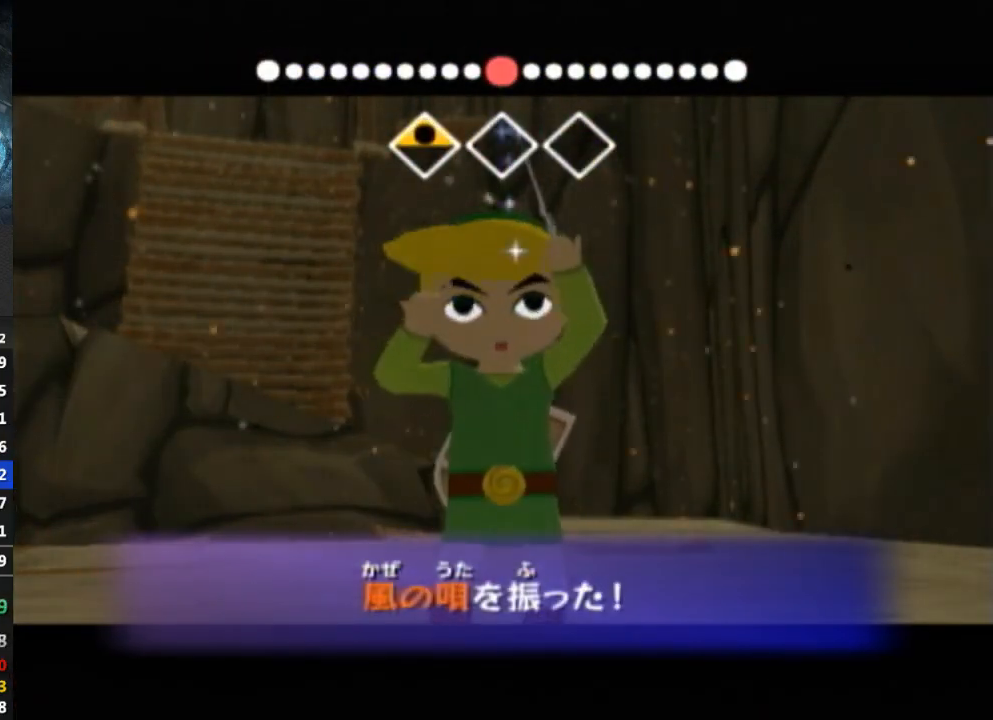
{"buttons": [], "left_stick": "center", "right_stick": "center", "events": [[133, "left_stick", "up"], [233, "left_stick", "center"], [333, "left_stick", "up"], [500, "left_stick", "center"]]}
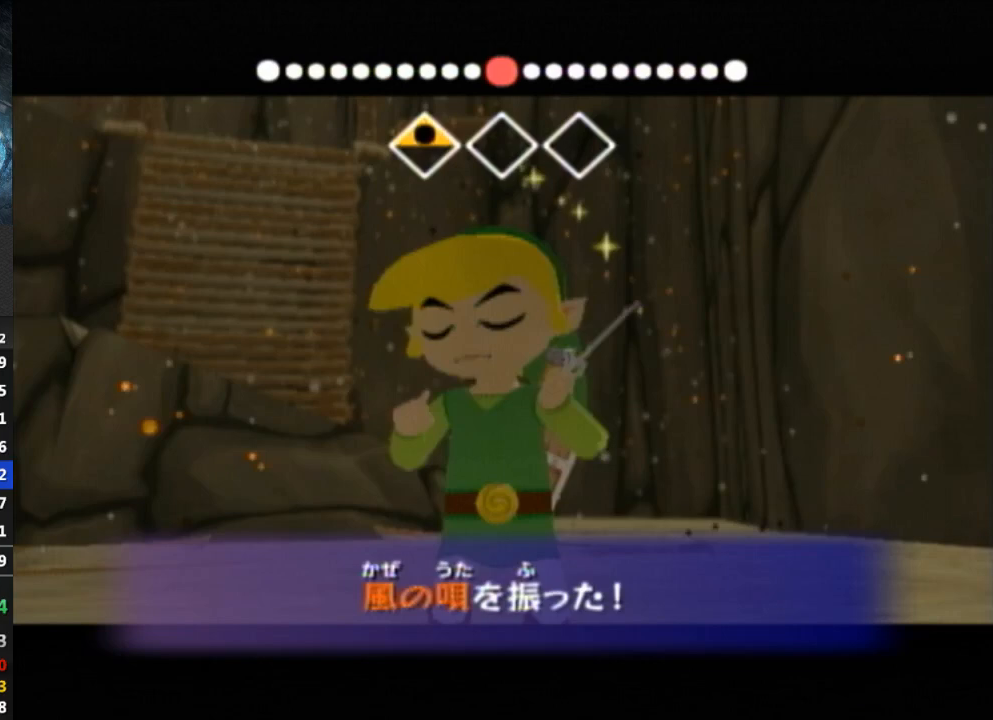
{"buttons": [], "left_stick": "up", "right_stick": "center", "events": [[167, "left_stick", "up"]]}
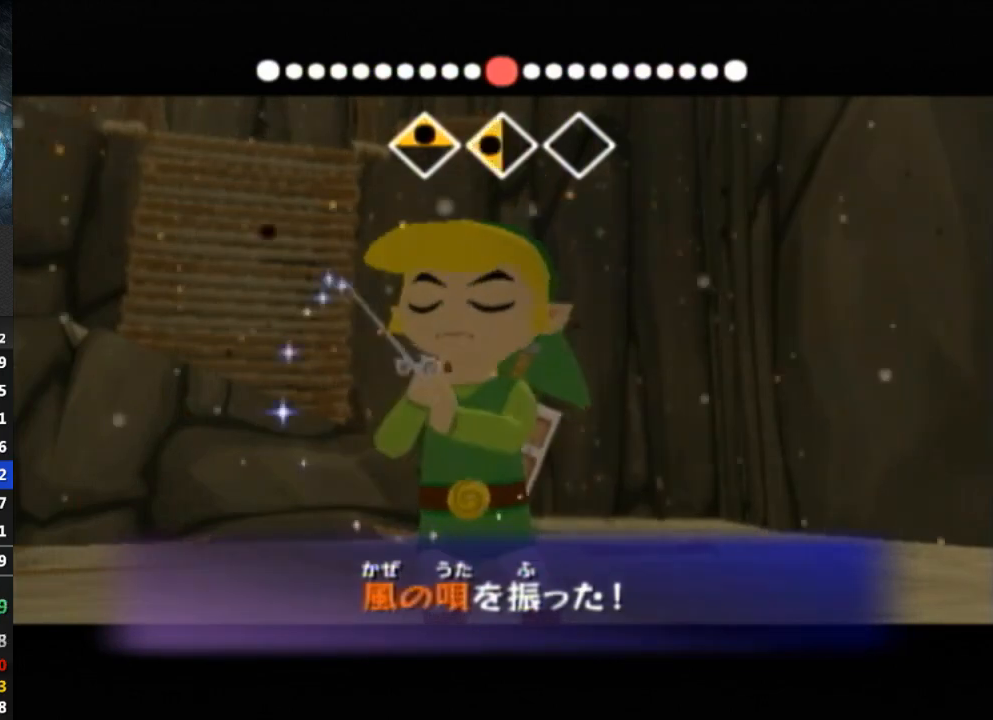
{"buttons": [], "left_stick": "center", "right_stick": "center", "events": [[133, "left_stick", "center"], [300, "left_stick", "up"], [433, "left_stick", "center"]]}
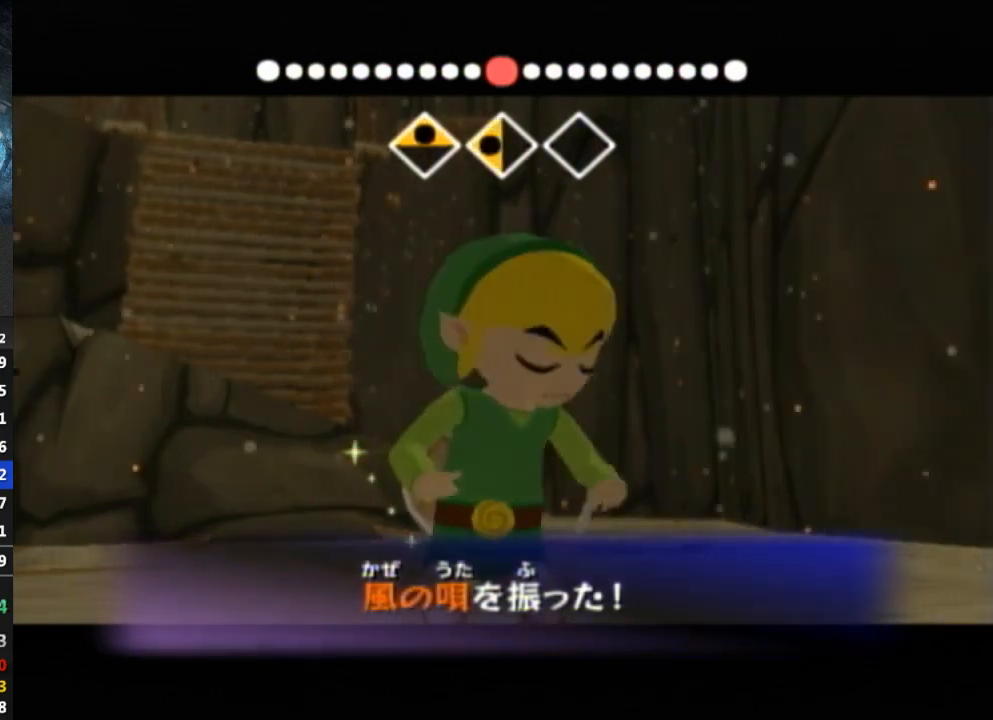
{"buttons": [], "left_stick": "up", "right_stick": "center", "events": [[67, "left_stick", "up"], [167, "left_stick", "center"], [267, "left_stick", "up"], [400, "left_stick", "center"], [500, "left_stick", "up"]]}
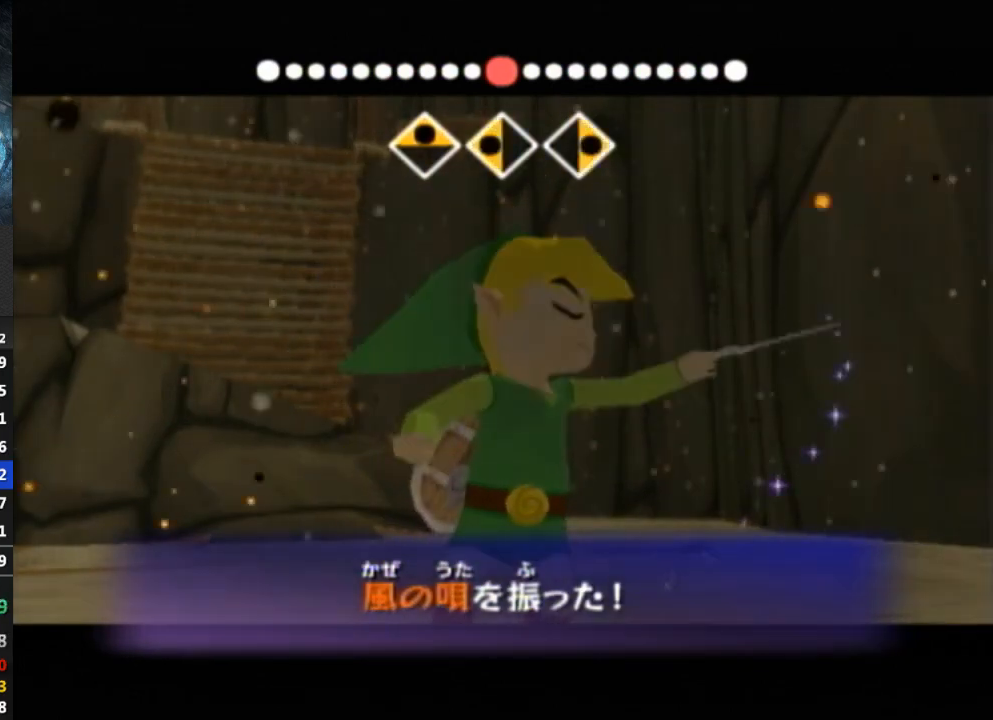
{"buttons": [], "left_stick": "center", "right_stick": "center", "events": [[167, "left_stick", "center"]]}
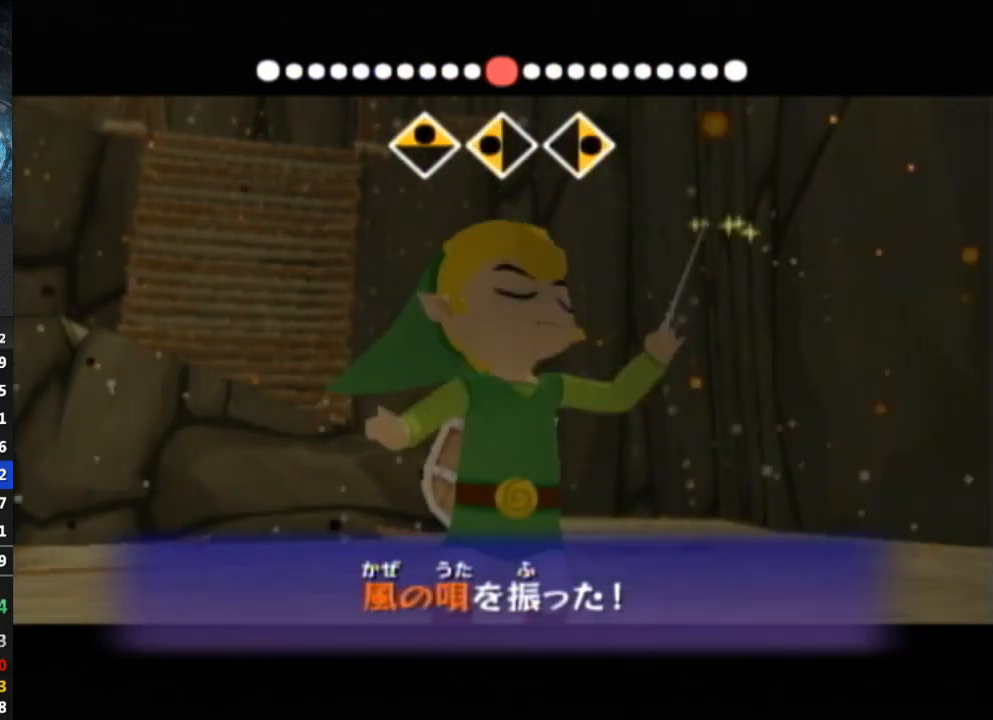
{"buttons": [], "left_stick": "center", "right_stick": "center", "events": []}
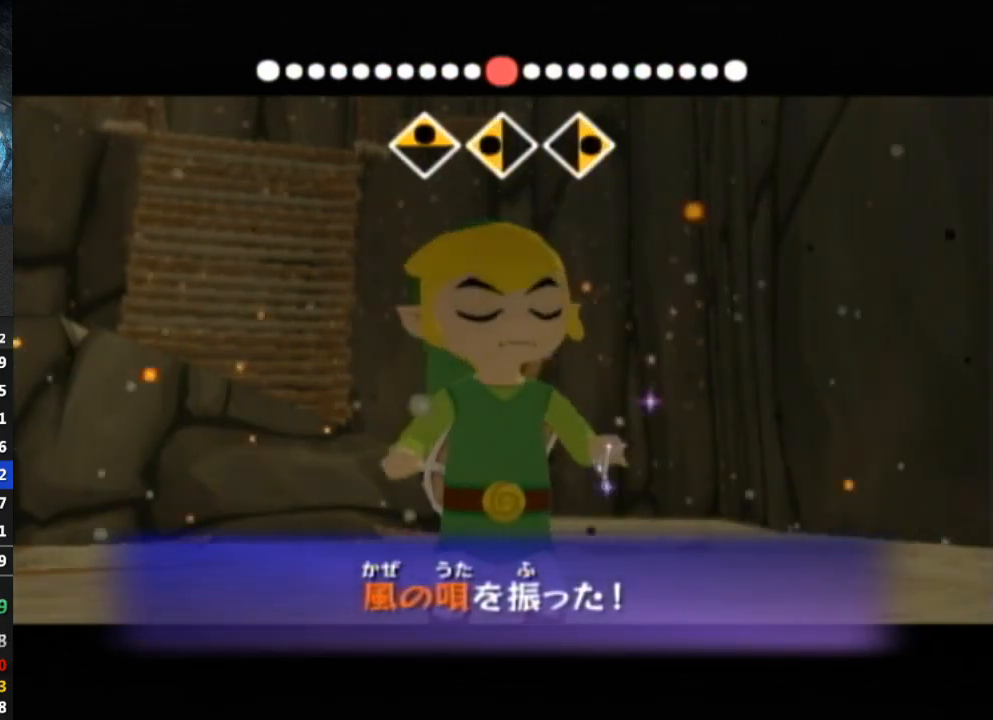
{"buttons": [], "left_stick": "center", "right_stick": "center", "events": []}
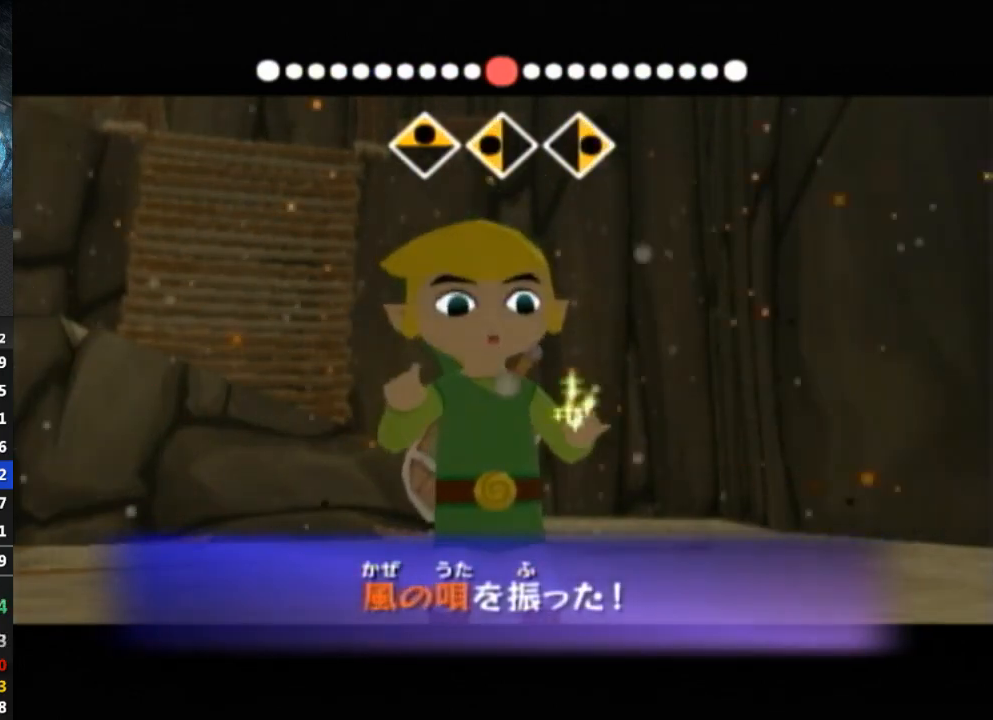
{"buttons": [], "left_stick": "up", "right_stick": "center", "events": [[33, "left_stick", "up"], [133, "left_stick", "center"], [233, "left_stick", "up"], [367, "left_stick", "center"], [433, "left_stick", "up"]]}
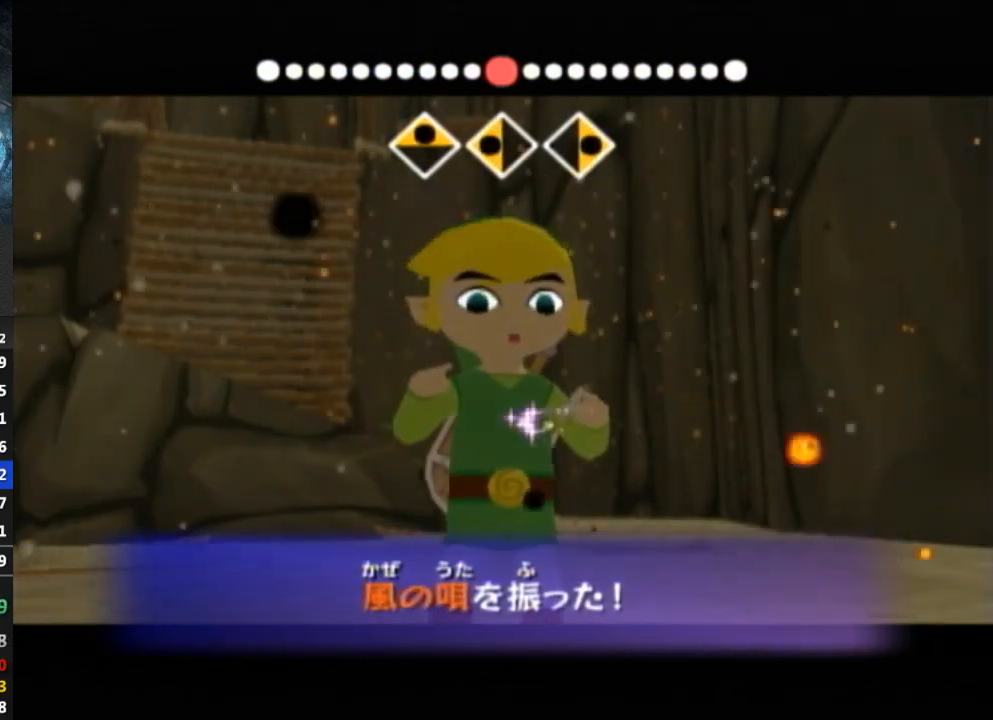
{"buttons": [], "left_stick": "up", "right_stick": "center", "events": [[67, "left_stick", "center"], [233, "left_stick", "up"], [333, "left_stick", "center"], [467, "left_stick", "up"]]}
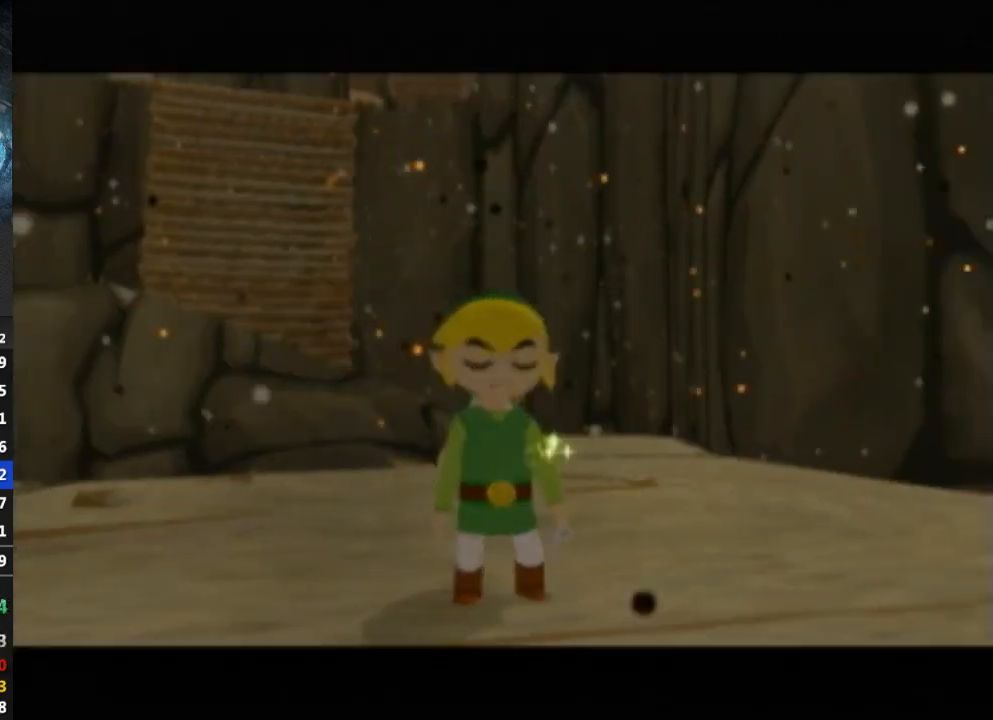
{"buttons": [], "left_stick": "up", "right_stick": "center", "events": [[67, "left_stick", "center"], [233, "left_stick", "up"], [333, "L1", "down"], [333, "left_stick", "center"], [367, "R1", "down"], [400, "L1", "up"], [400, "R1", "up"], [433, "left_stick", "up"]]}
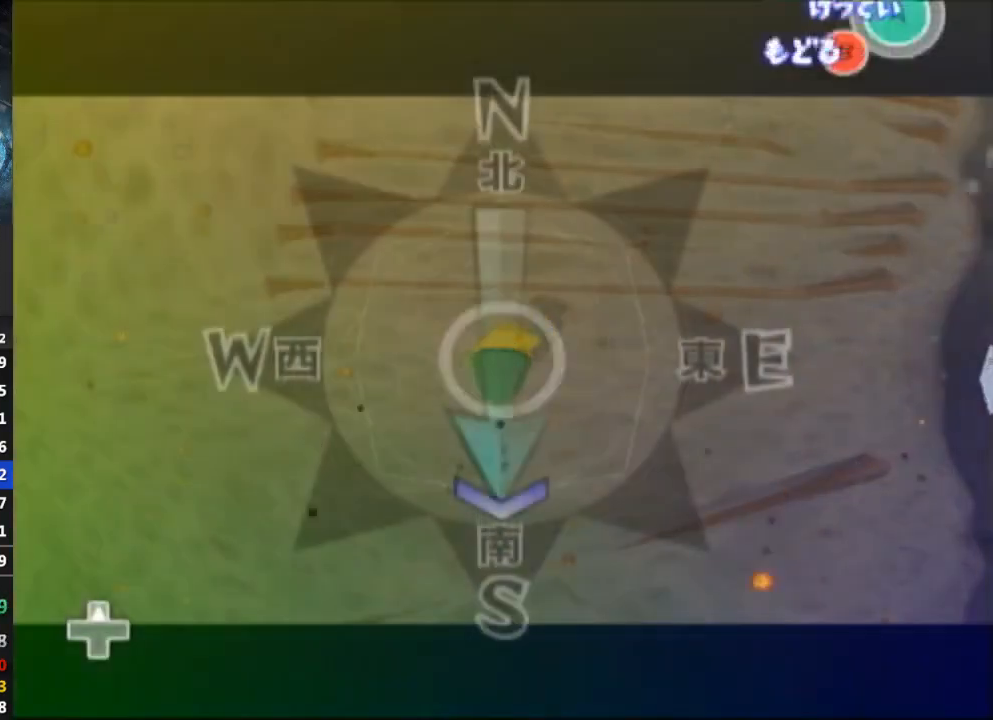
{"buttons": [], "left_stick": "center", "right_stick": "center", "events": [[133, "left_stick", "center"], [433, "A", "down"], [500, "A", "up"]]}
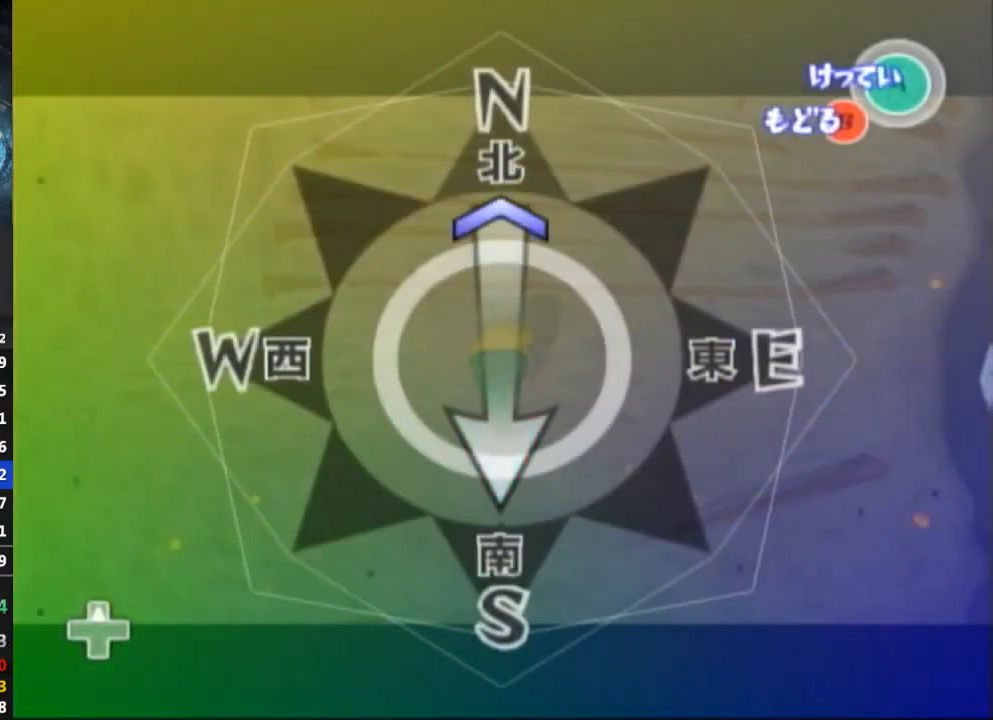
{"buttons": [], "left_stick": "center", "right_stick": "center", "events": []}
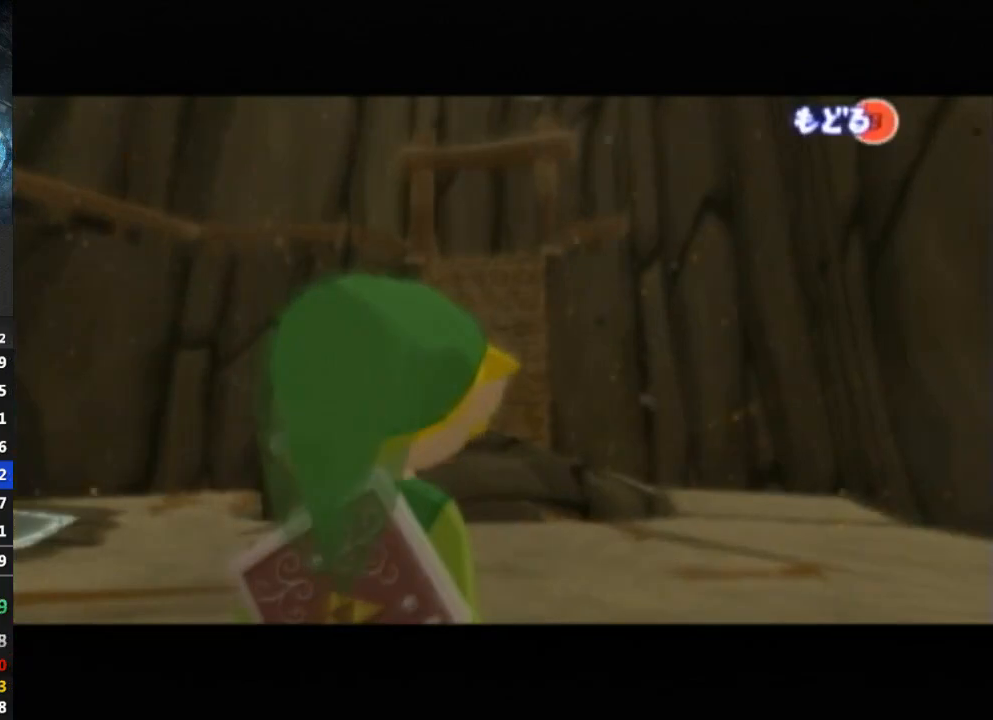
{"buttons": [], "left_stick": "center", "right_stick": "center", "events": []}
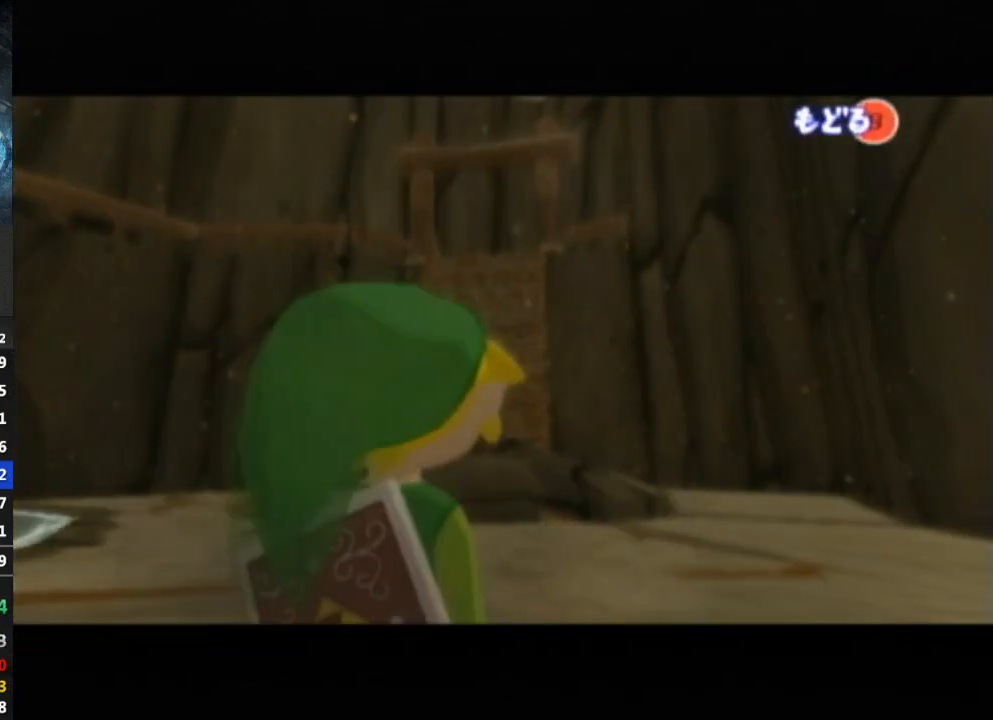
{"buttons": [], "left_stick": "center", "right_stick": "center", "events": [[333, "R1", "down"], [367, "R1", "up"]]}
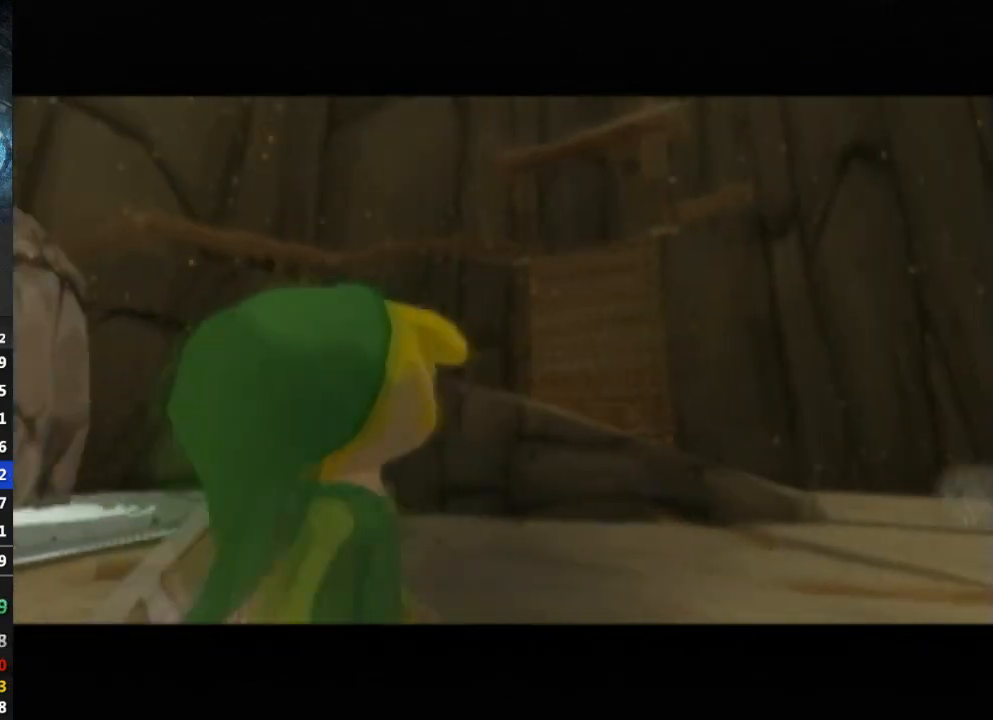
{"buttons": [], "left_stick": "center", "right_stick": "center", "events": []}
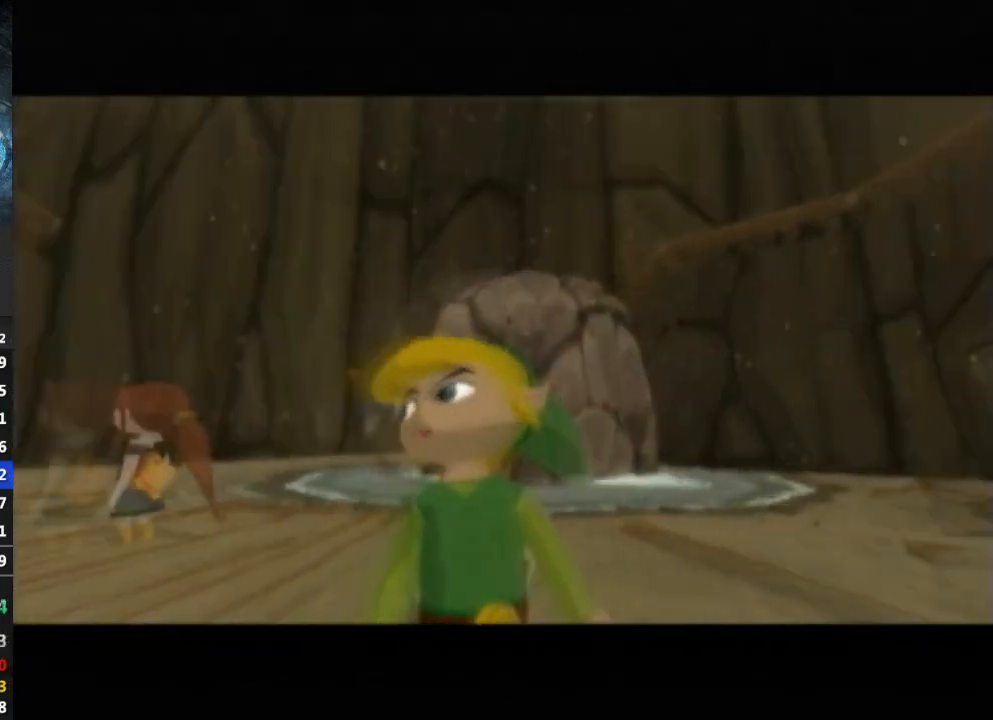
{"buttons": [], "left_stick": "center", "right_stick": "center", "events": []}
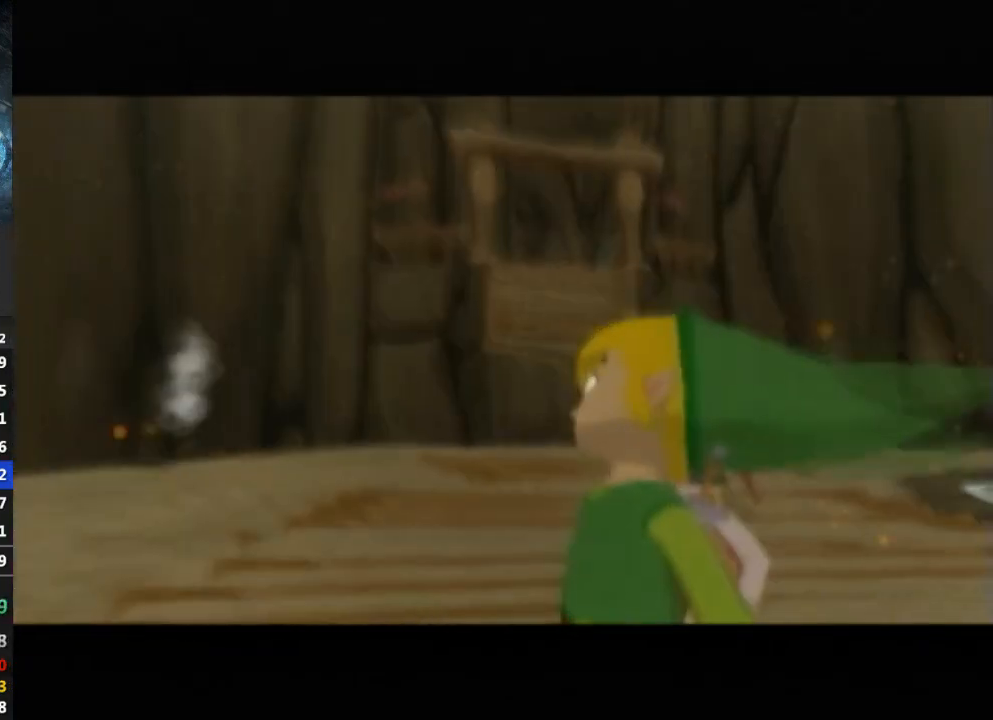
{"buttons": [], "left_stick": "center", "right_stick": "center", "events": []}
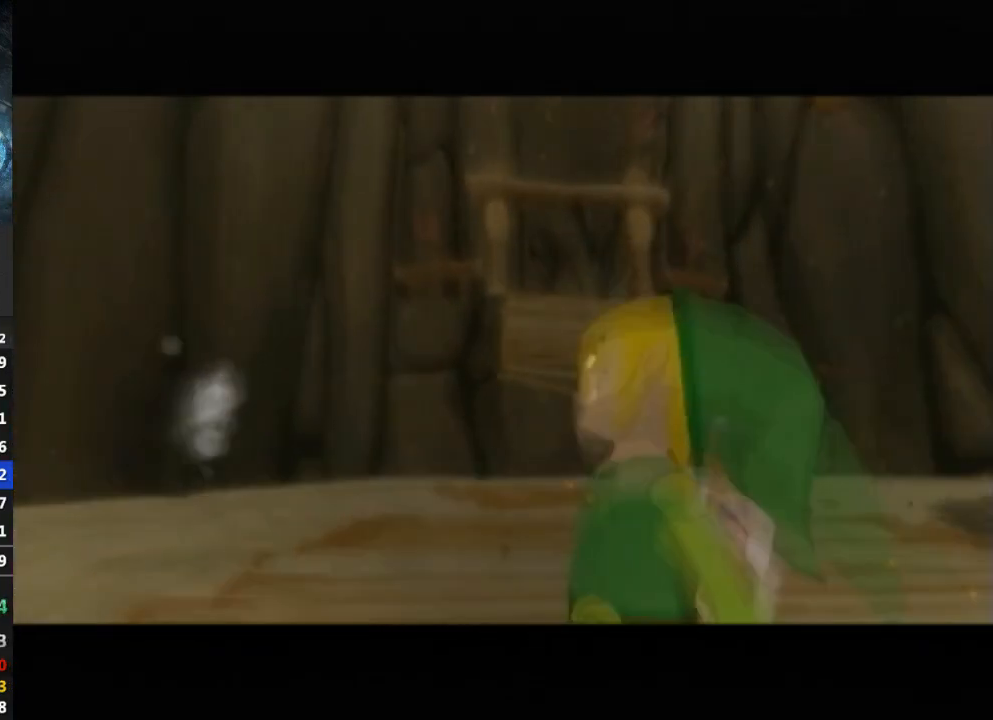
{"buttons": [], "left_stick": "up", "right_stick": "center", "events": [[233, "L1", "down"], [233, "left_stick", "up"], [267, "L1", "up"]]}
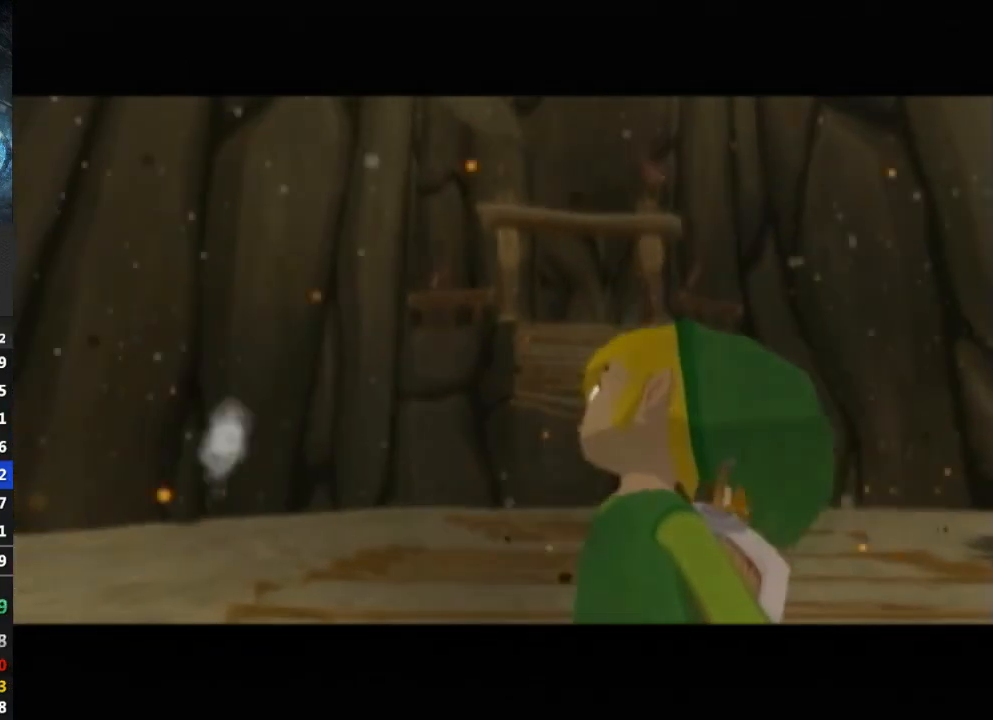
{"buttons": [], "left_stick": "up", "right_stick": "center", "events": []}
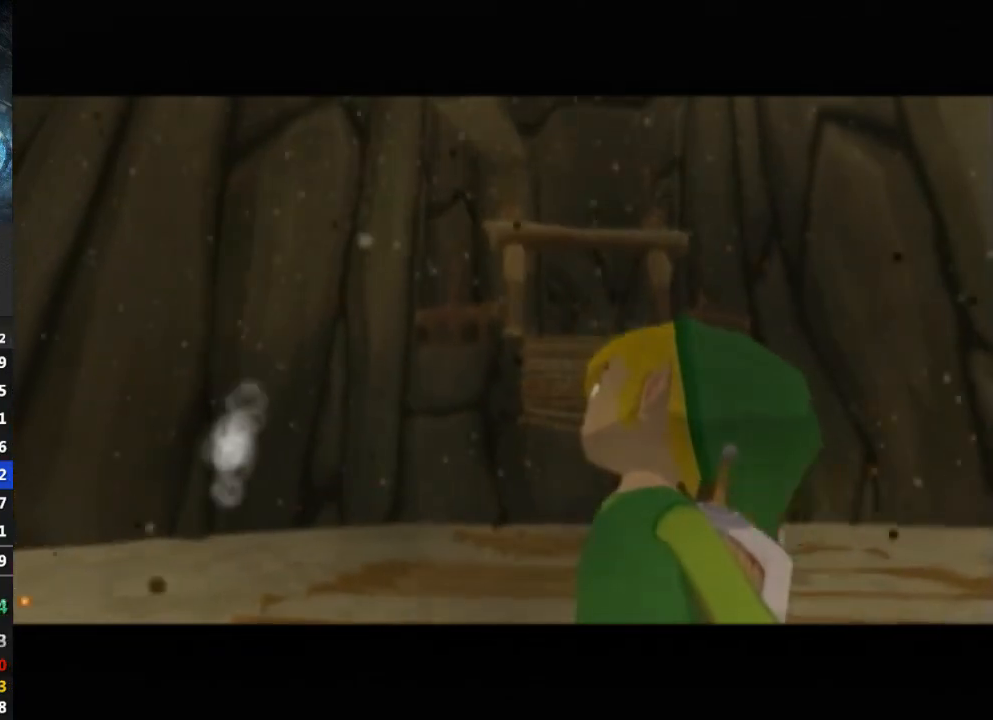
{"buttons": [], "left_stick": "up", "right_stick": "center", "events": []}
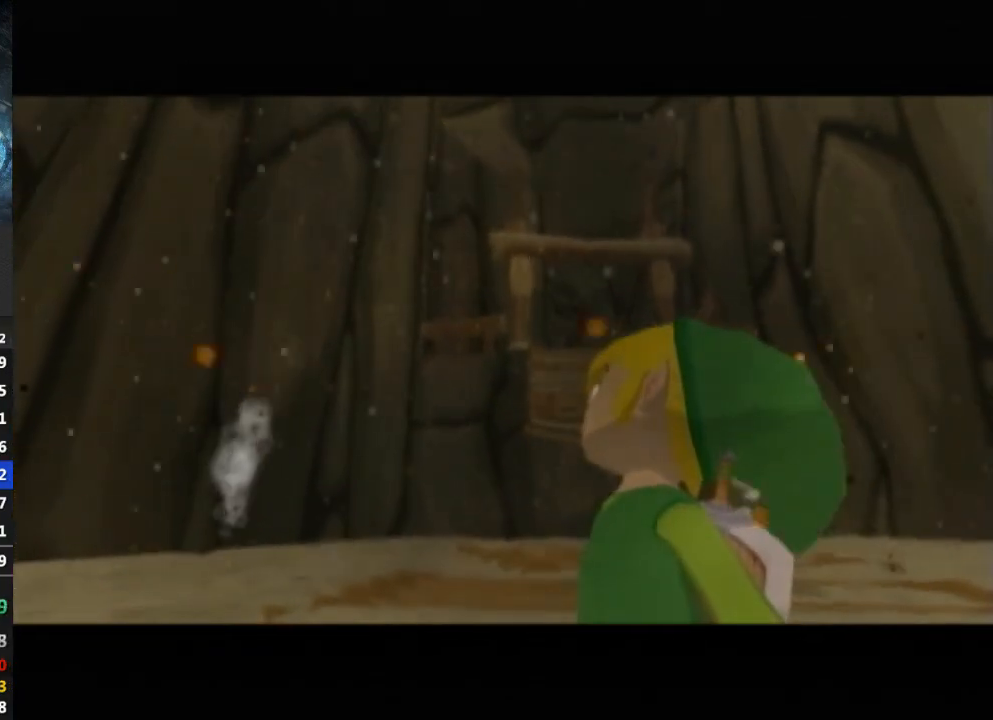
{"buttons": [], "left_stick": "up", "right_stick": "center", "events": []}
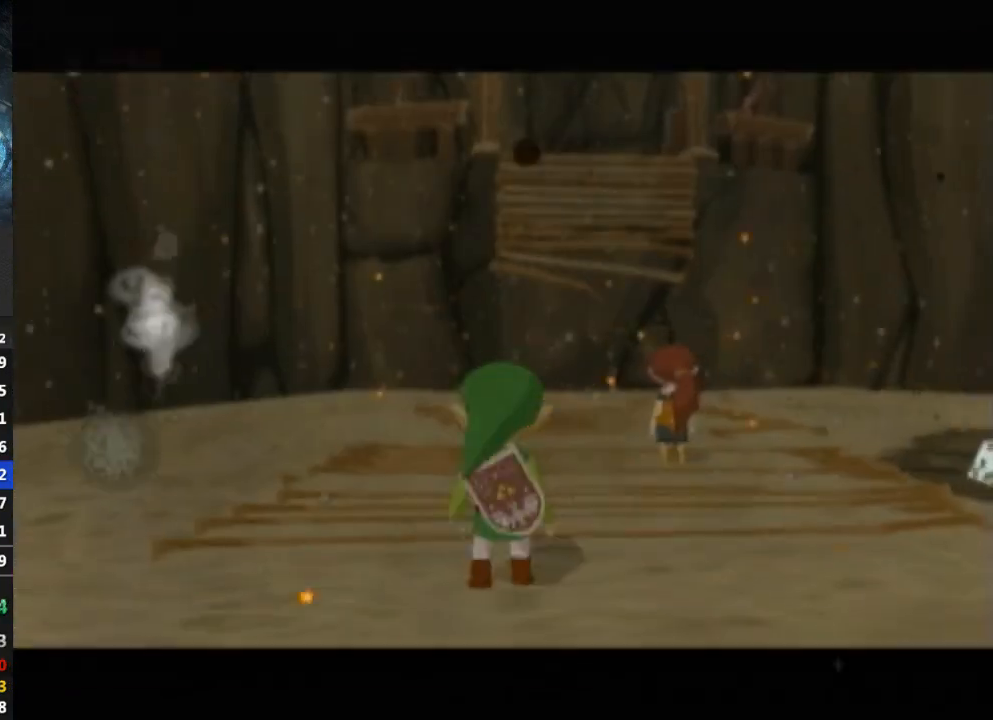
{"buttons": [], "left_stick": "center", "right_stick": "center", "events": [[233, "left_stick", "up-right"], [467, "A", "down"], [500, "A", "up"], [500, "left_stick", "center"]]}
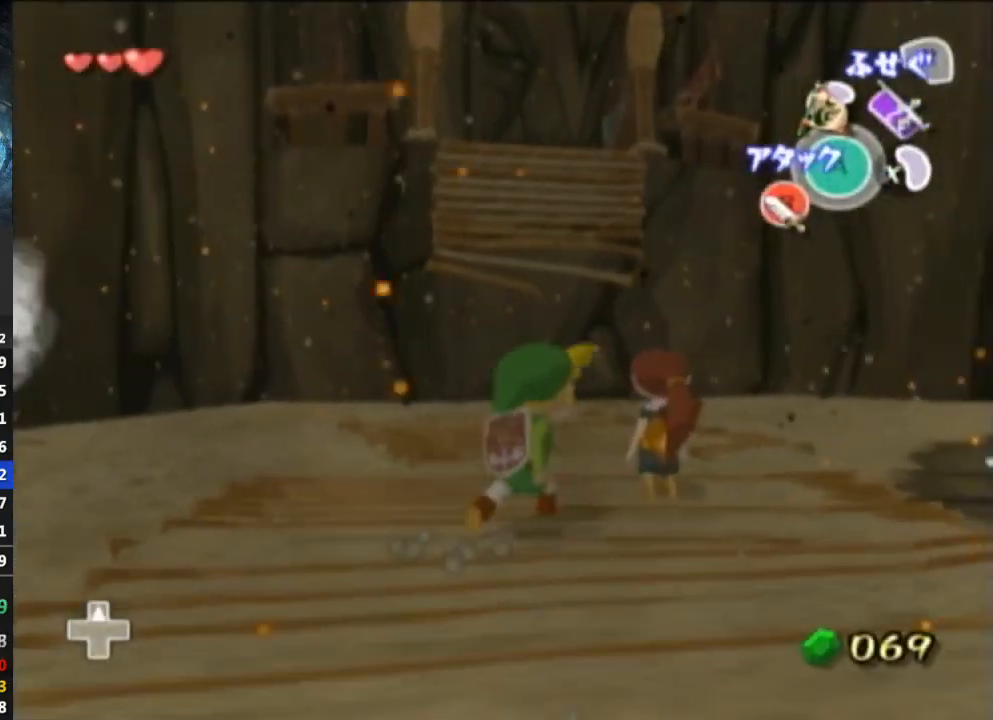
{"buttons": [], "left_stick": "center", "right_stick": "center", "events": [[67, "A", "down"], [100, "A", "up"], [233, "A", "down"], [267, "A", "up"], [333, "A", "down"], [400, "A", "up"]]}
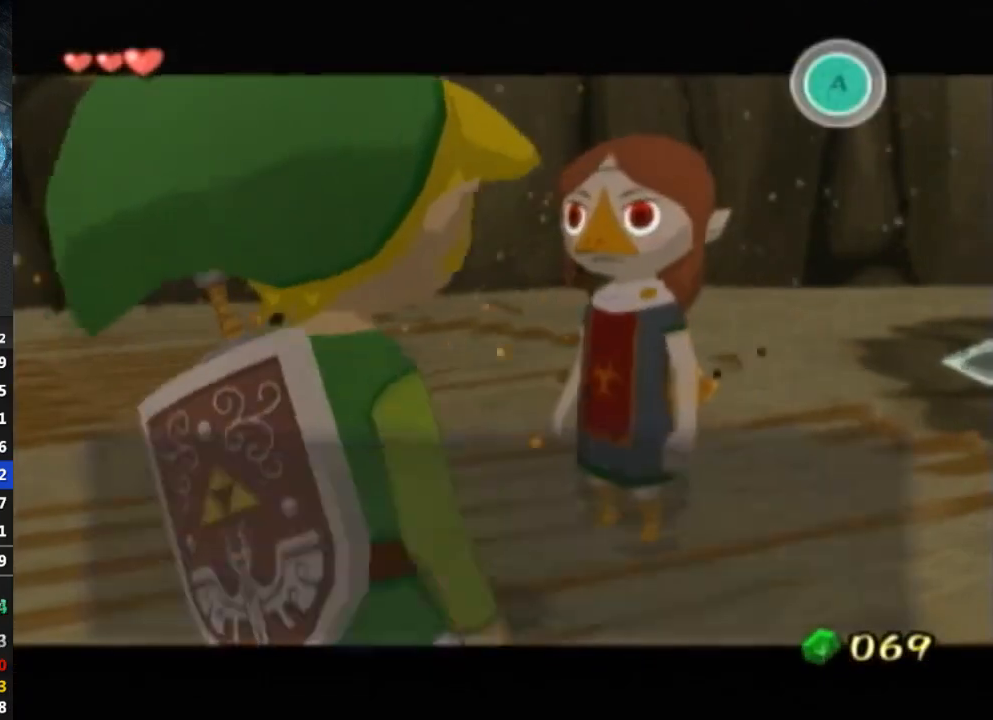
{"buttons": [], "left_stick": "center", "right_stick": "center", "events": [[100, "B", "down"], [200, "B", "up"], [333, "B", "down"], [400, "B", "up"], [467, "B", "down"], [500, "B", "up"]]}
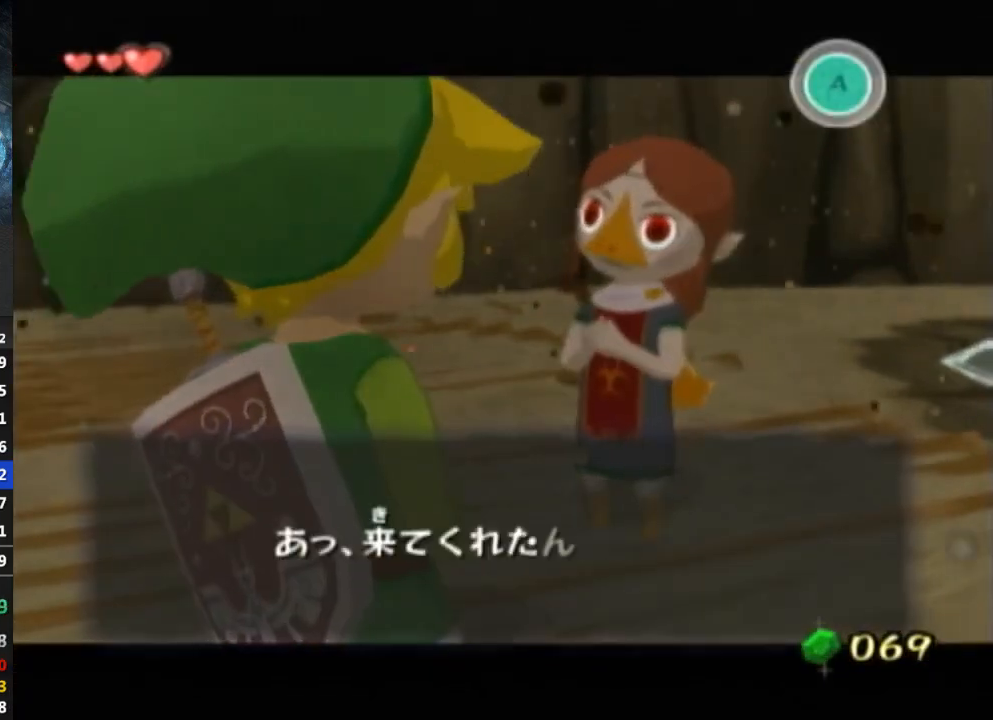
{"buttons": ["B"], "left_stick": "center", "right_stick": "center", "events": [[67, "B", "down"], [100, "B", "up"], [167, "B", "down"], [200, "B", "up"], [233, "B", "down"], [267, "B", "up"], [400, "B", "down"], [433, "B", "up"], [500, "B", "down"]]}
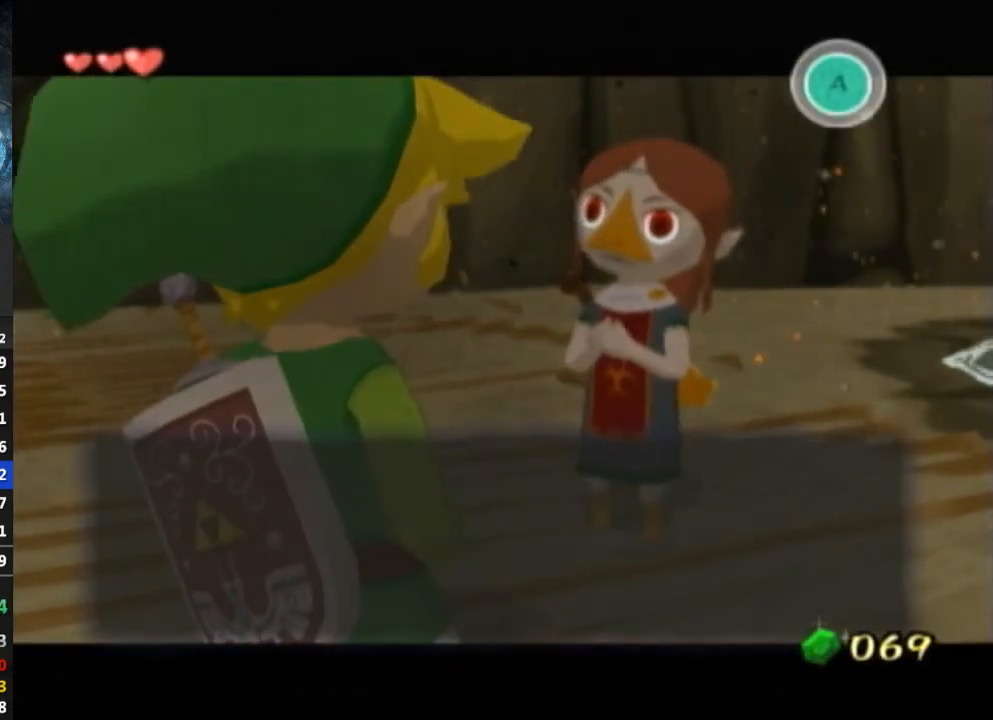
{"buttons": [], "left_stick": "center", "right_stick": "center", "events": [[33, "B", "up"], [100, "B", "down"], [133, "B", "up"], [167, "B", "down"], [200, "B", "up"], [267, "B", "down"], [333, "B", "up"], [400, "B", "down"], [433, "B", "up"]]}
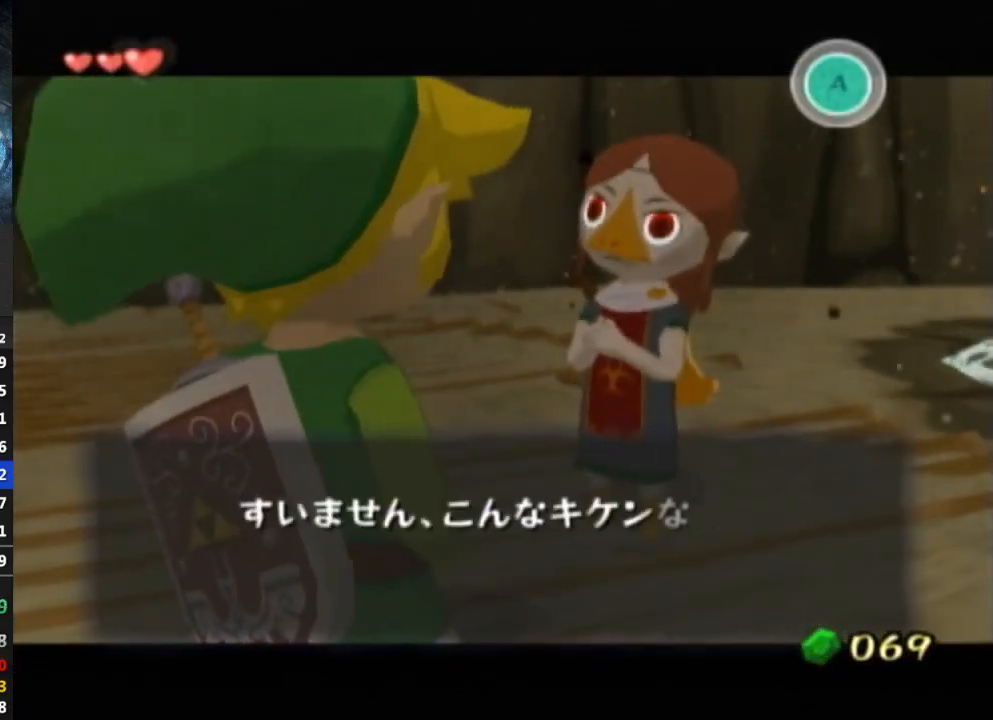
{"buttons": [], "left_stick": "center", "right_stick": "center", "events": [[167, "B", "down"], [233, "B", "up"], [333, "B", "down"], [433, "B", "up"]]}